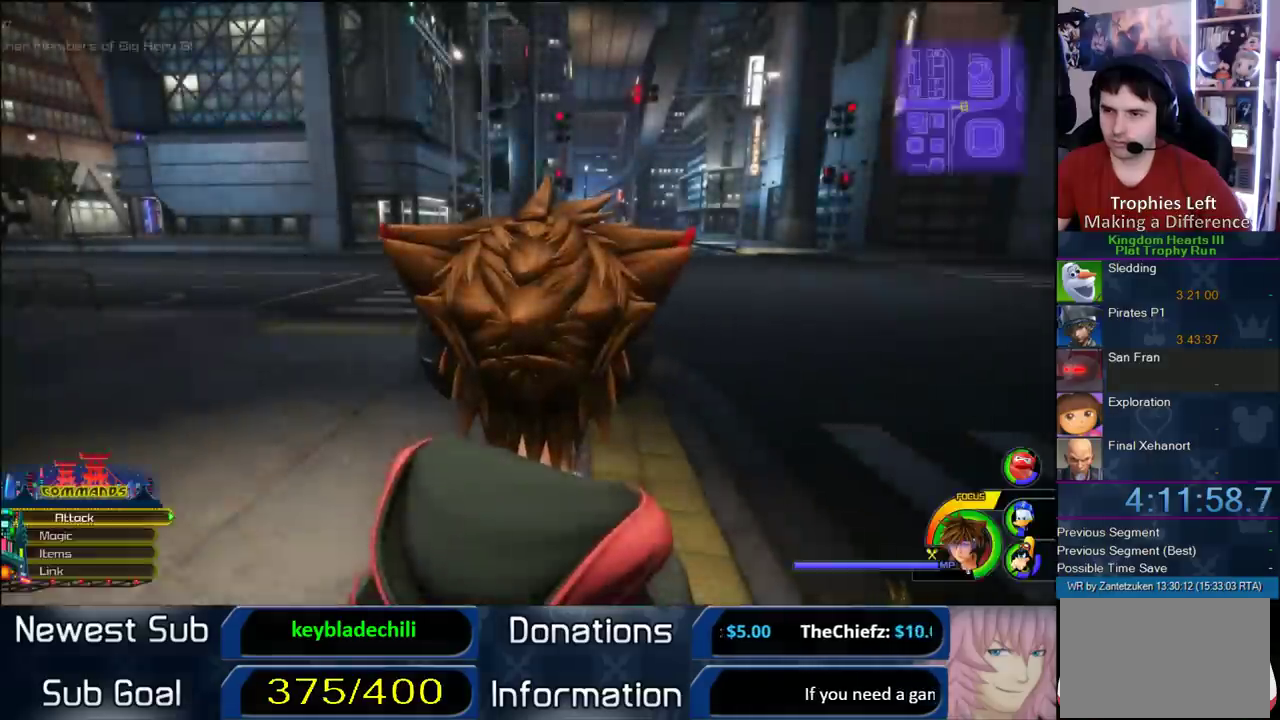
Gameplay with a controller (PlayStation layout); each line is a JSON object with the inputs held at the frame after it. "events" lists button and stick changes between this image and that frame as [ms after this image, input, new state], when the widget could be followed in between.
{"buttons": [], "left_stick": "up-left", "right_stick": "right"}
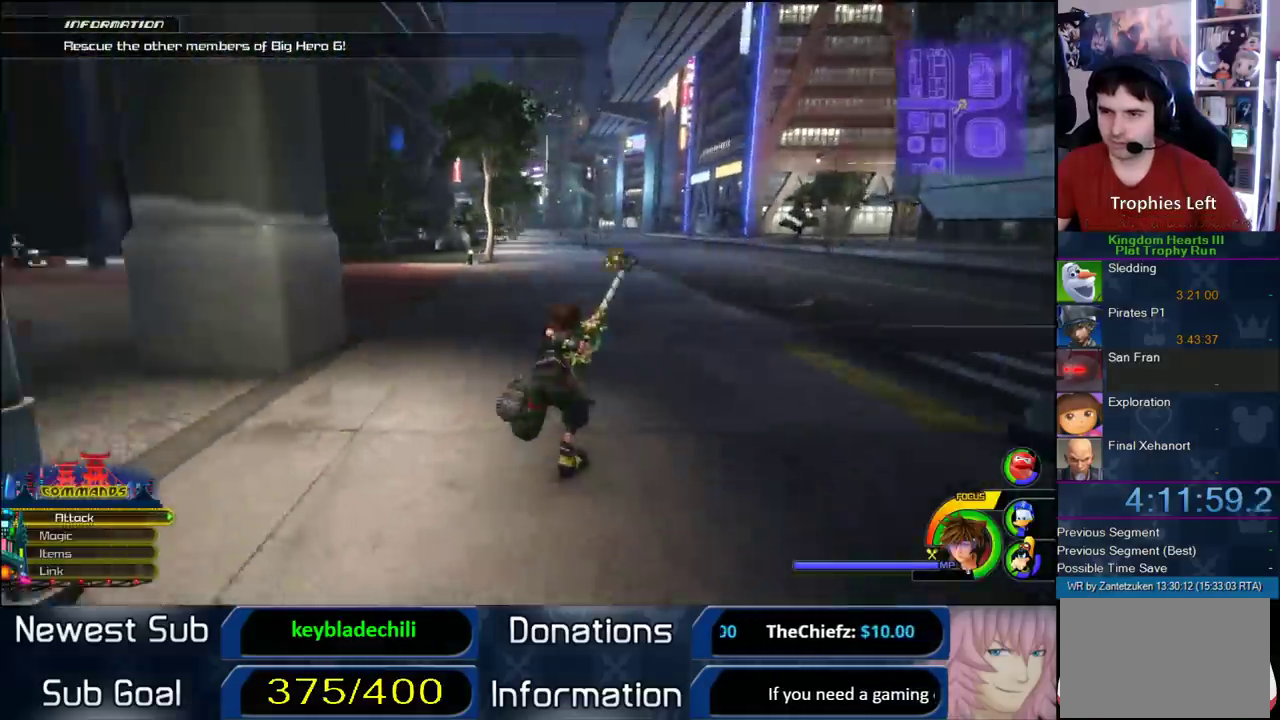
{"buttons": ["CROSS"], "left_stick": "up-right", "right_stick": "center"}
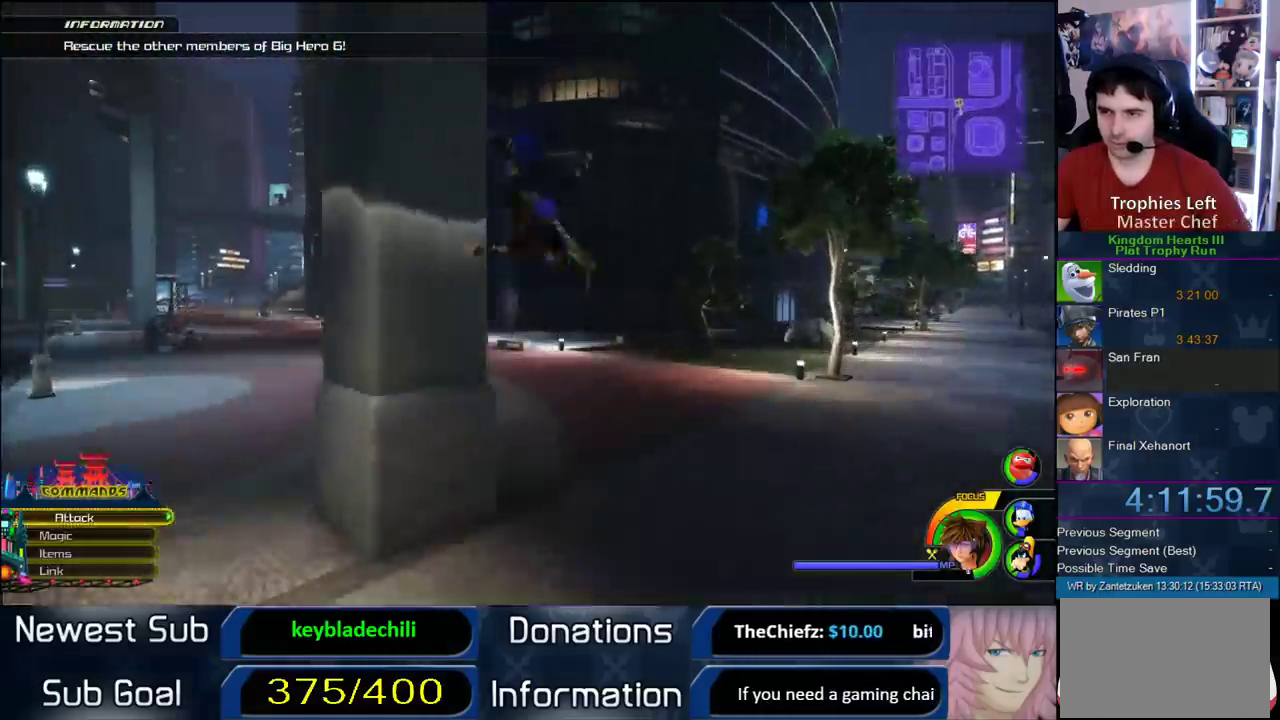
{"buttons": [], "left_stick": "down-left", "right_stick": "right"}
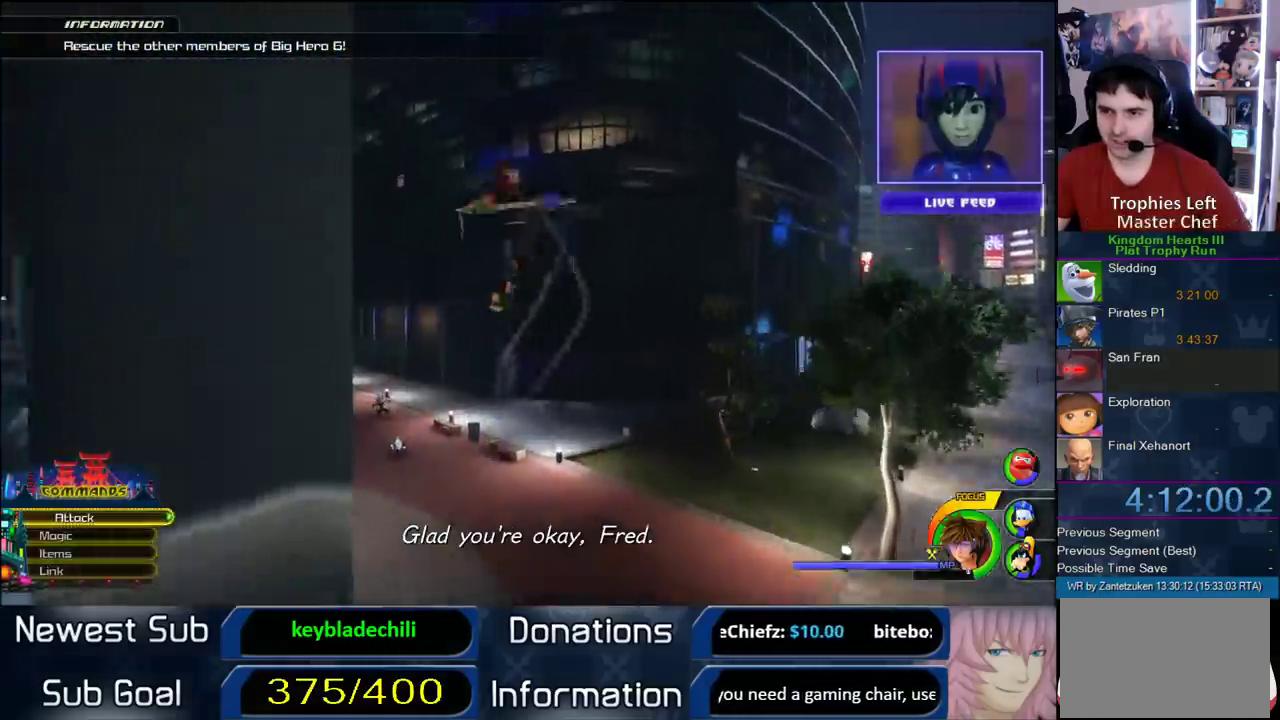
{"buttons": [], "left_stick": "up-right", "right_stick": "center"}
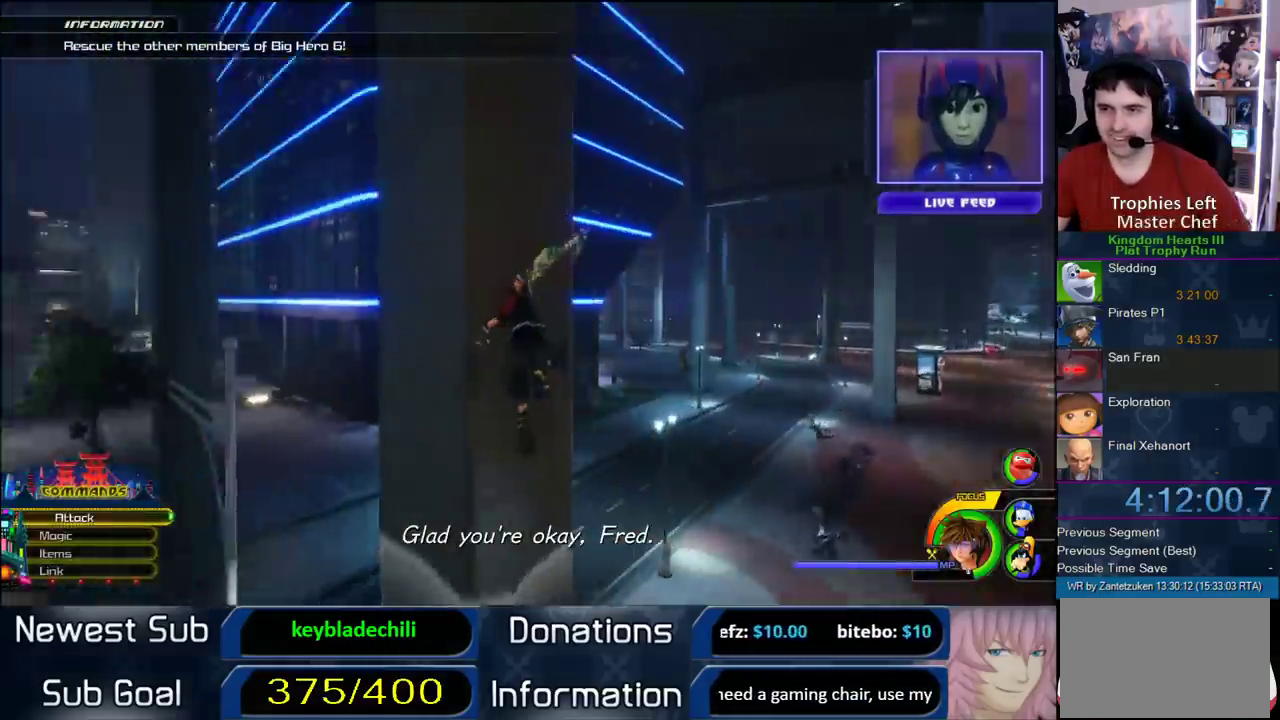
{"buttons": [], "left_stick": "up", "right_stick": "down-right", "events": [[167, "left_stick", "up"], [217, "right_stick", "down-right"], [267, "left_stick", "up-left"], [500, "left_stick", "up"]]}
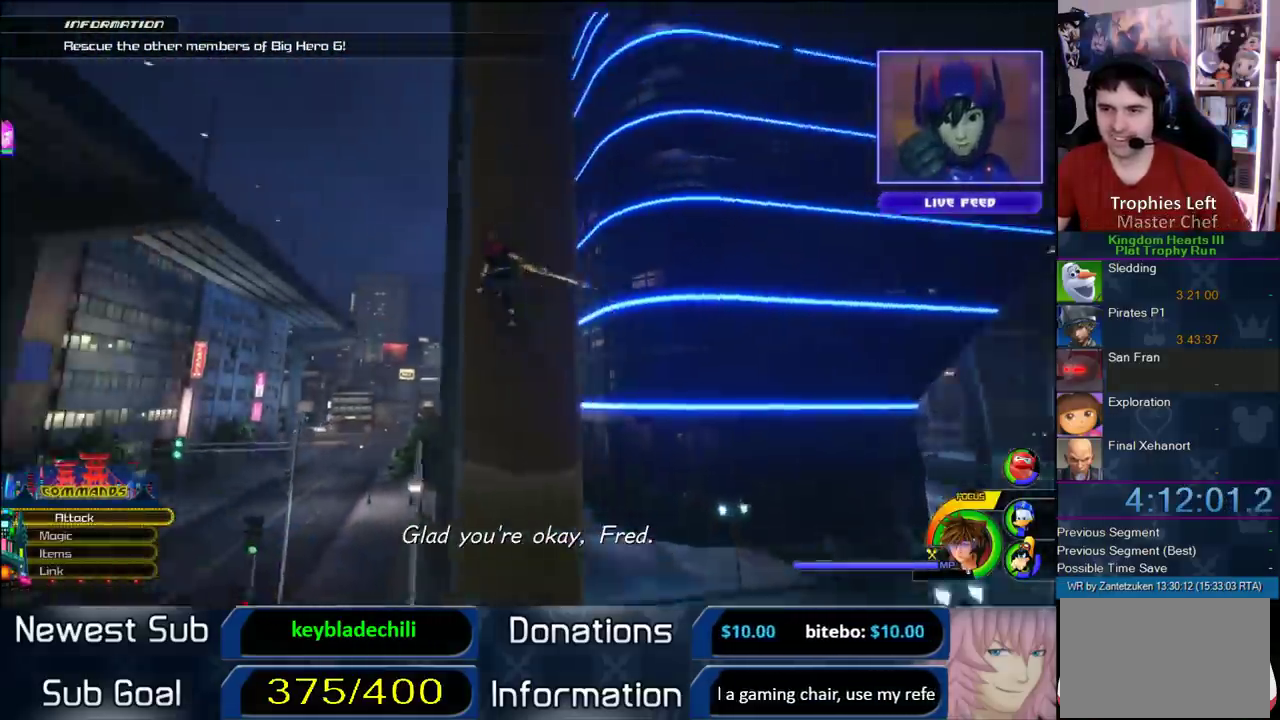
{"buttons": [], "left_stick": "up", "right_stick": "center", "events": [[50, "right_stick", "center"]]}
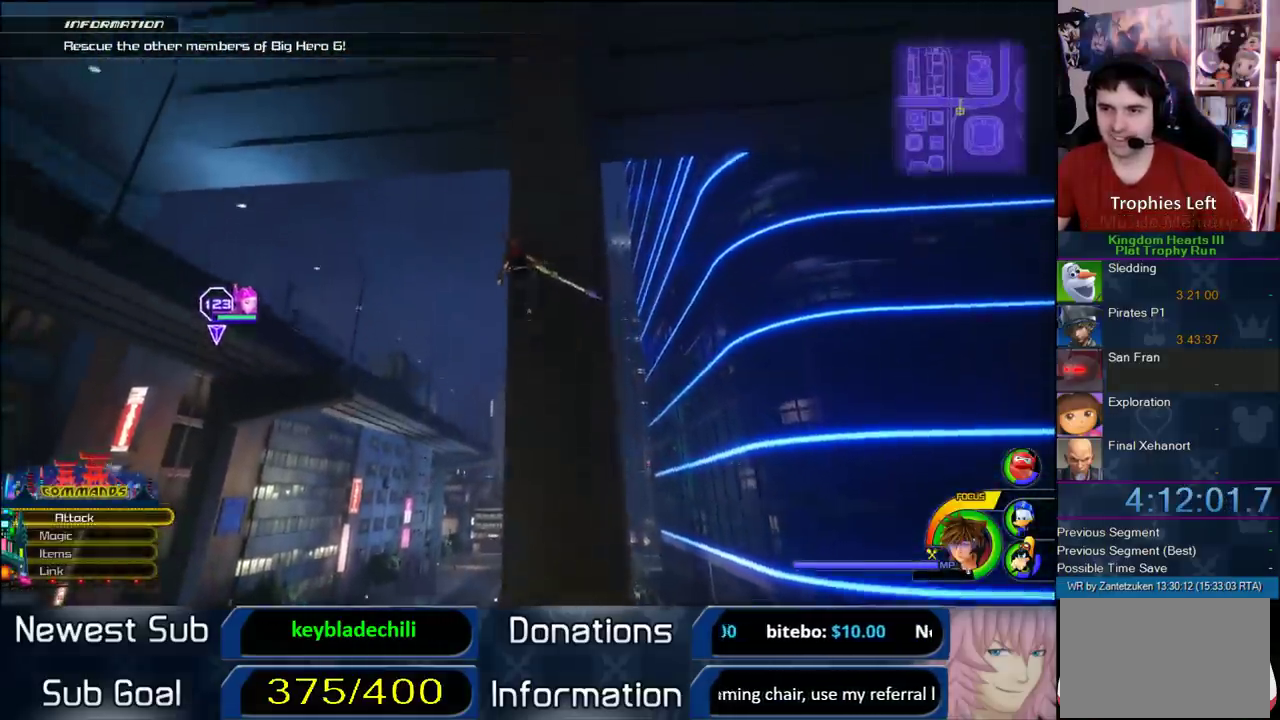
{"buttons": [], "left_stick": "up", "right_stick": "center", "events": [[317, "left_stick", "up-right"], [467, "left_stick", "up"]]}
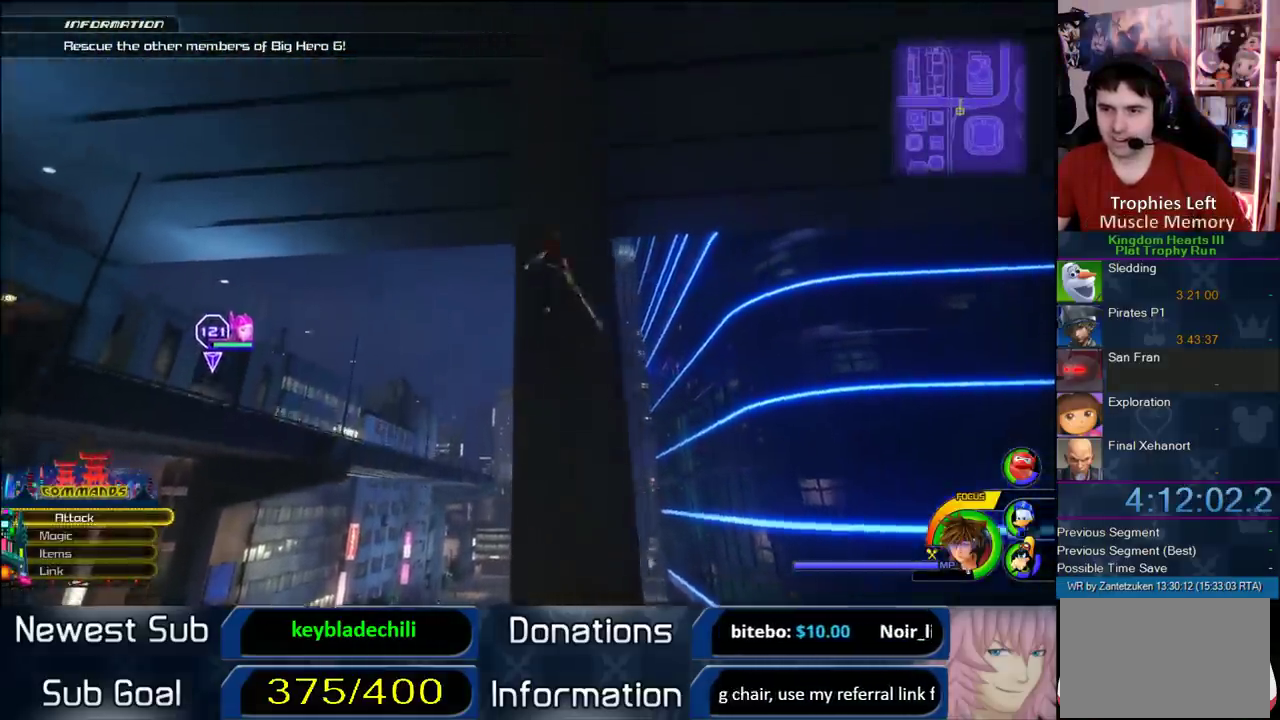
{"buttons": [], "left_stick": "up-right", "right_stick": "center", "events": [[33, "left_stick", "up-left"], [33, "right_stick", "left"], [100, "left_stick", "down-right"], [267, "left_stick", "up-left"], [333, "right_stick", "center"], [400, "left_stick", "up-right"]]}
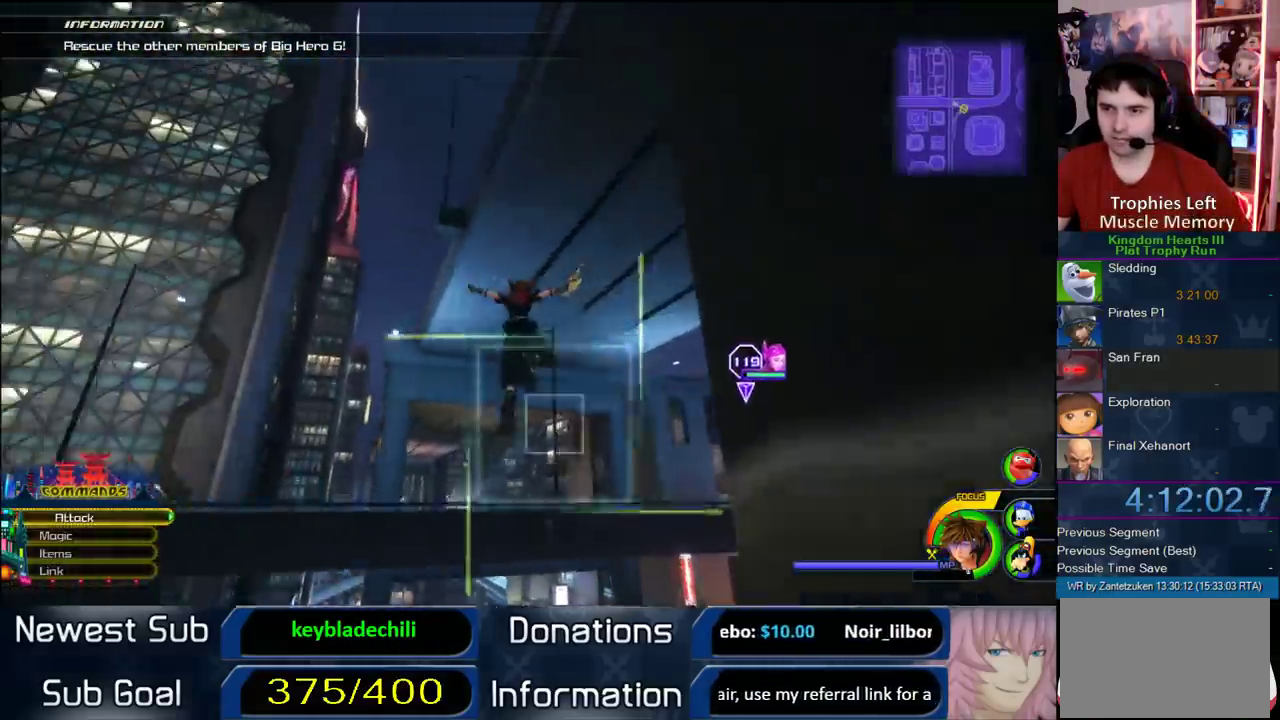
{"buttons": [], "left_stick": "up-right", "right_stick": "center", "events": [[67, "SQUARE", "down"], [167, "SQUARE", "up"], [233, "SQUARE", "down"], [400, "SQUARE", "up"]]}
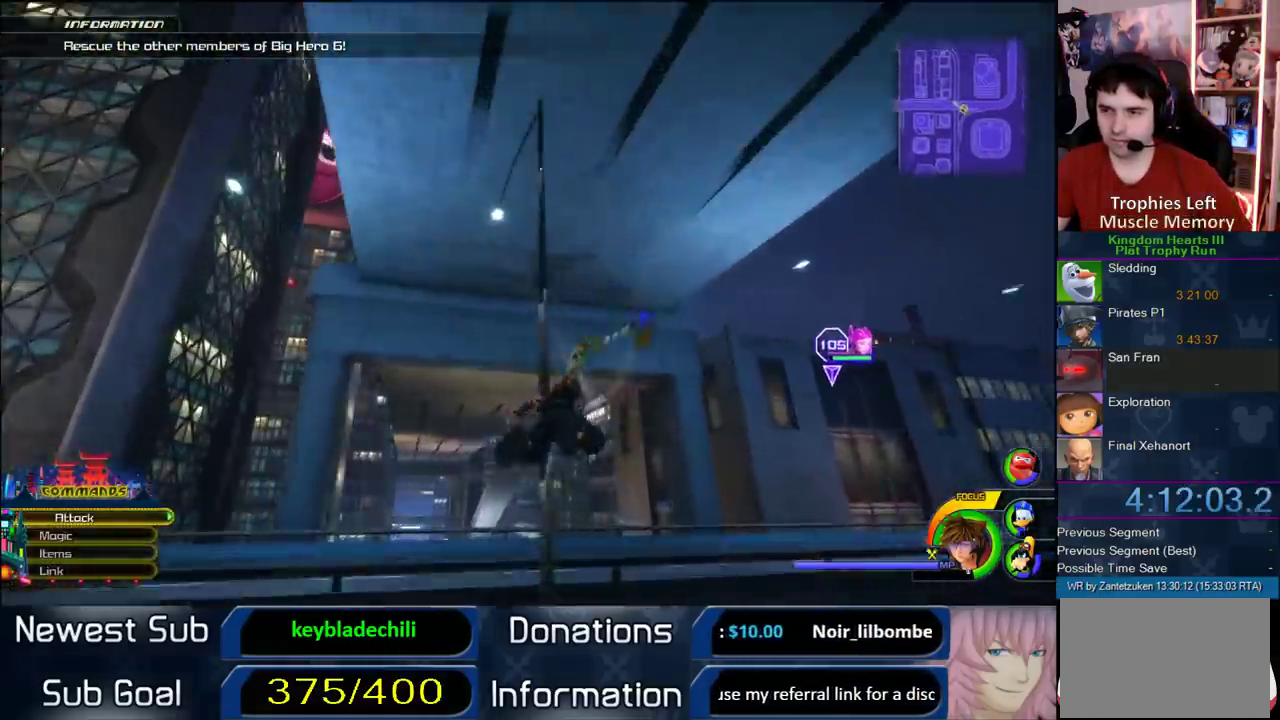
{"buttons": ["CROSS"], "left_stick": "up", "right_stick": "center", "events": [[33, "right_stick", "down-right"], [117, "right_stick", "up-left"], [200, "left_stick", "up"], [350, "right_stick", "center"], [483, "CROSS", "down"]]}
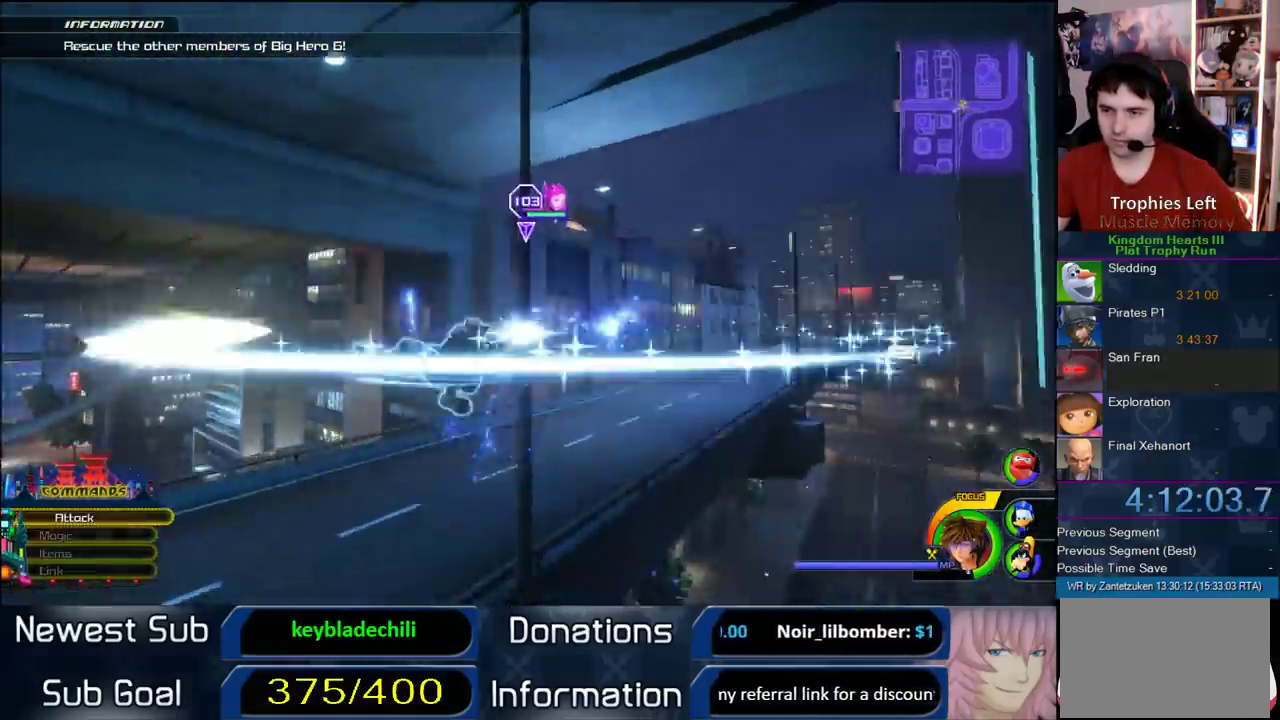
{"buttons": [], "left_stick": "up-right", "right_stick": "center", "events": [[67, "left_stick", "up-right"], [150, "CROSS", "up"], [233, "SQUARE", "down"], [433, "SQUARE", "up"]]}
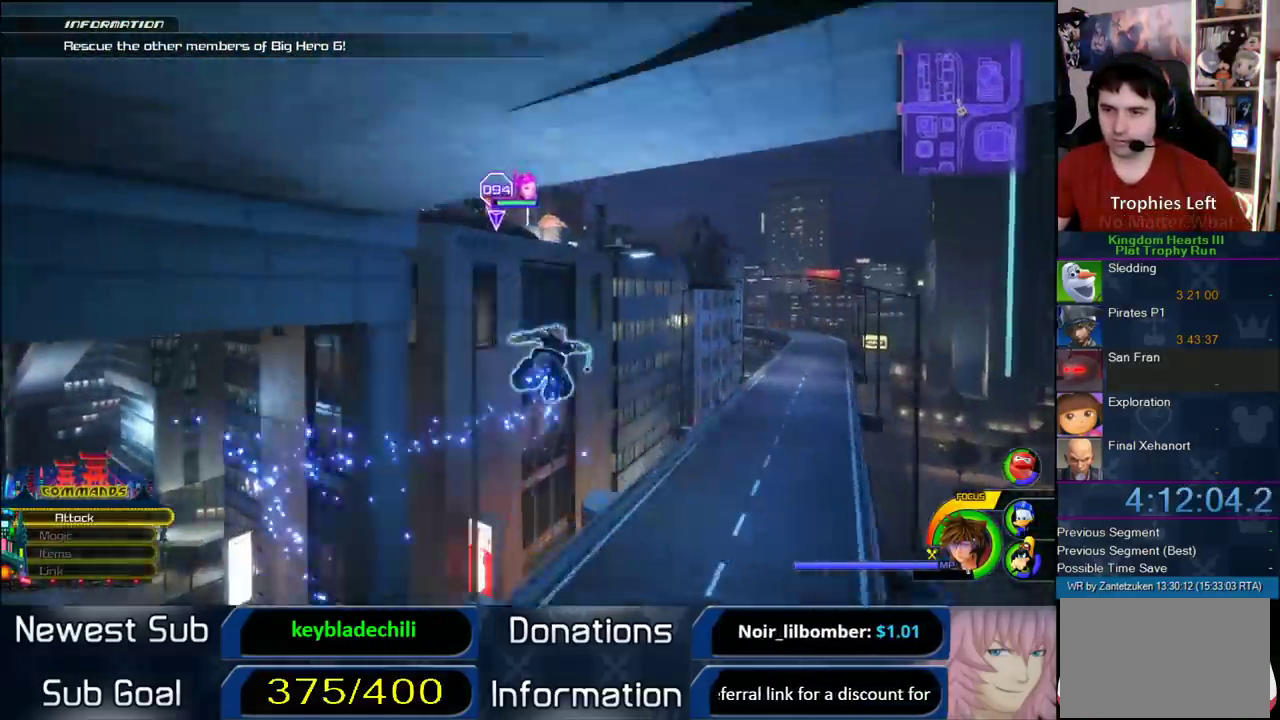
{"buttons": [], "left_stick": "up", "right_stick": "center", "events": [[17, "left_stick", "up"], [233, "CIRCLE", "down"], [383, "CIRCLE", "up"]]}
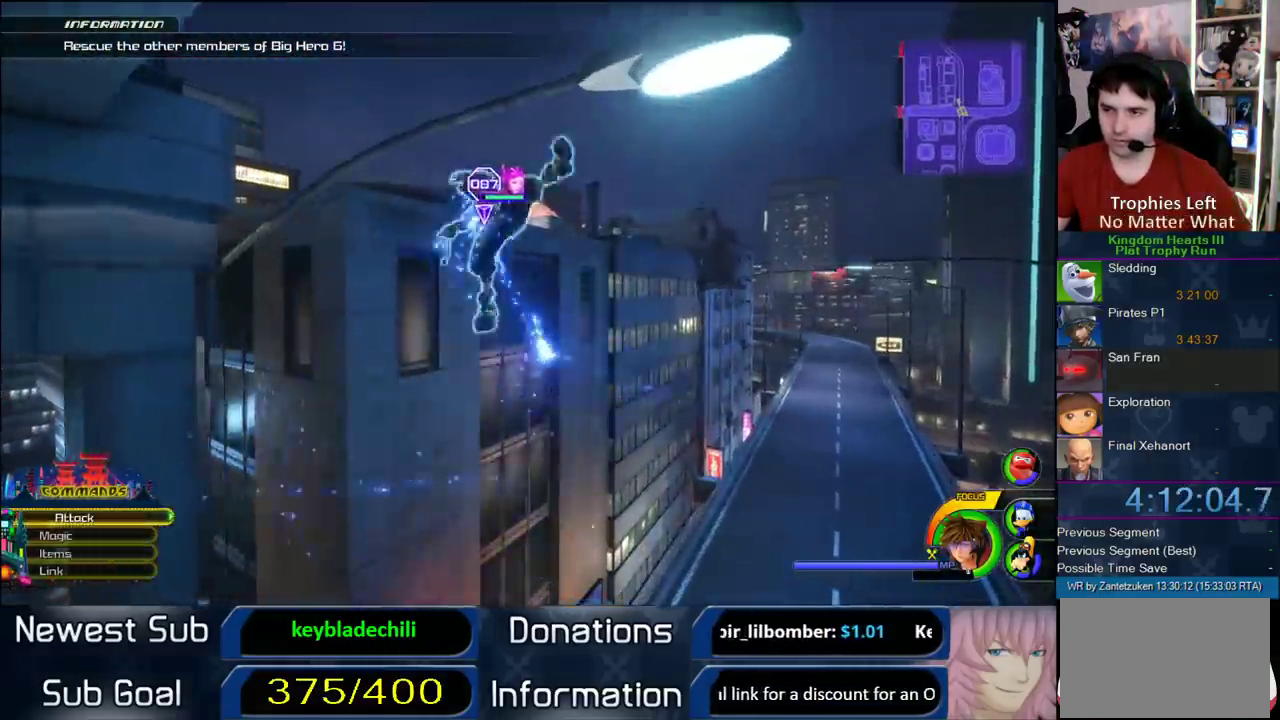
{"buttons": ["SQUARE"], "left_stick": "up", "right_stick": "center", "events": [[300, "SQUARE", "down"], [433, "SQUARE", "up"], [500, "SQUARE", "down"]]}
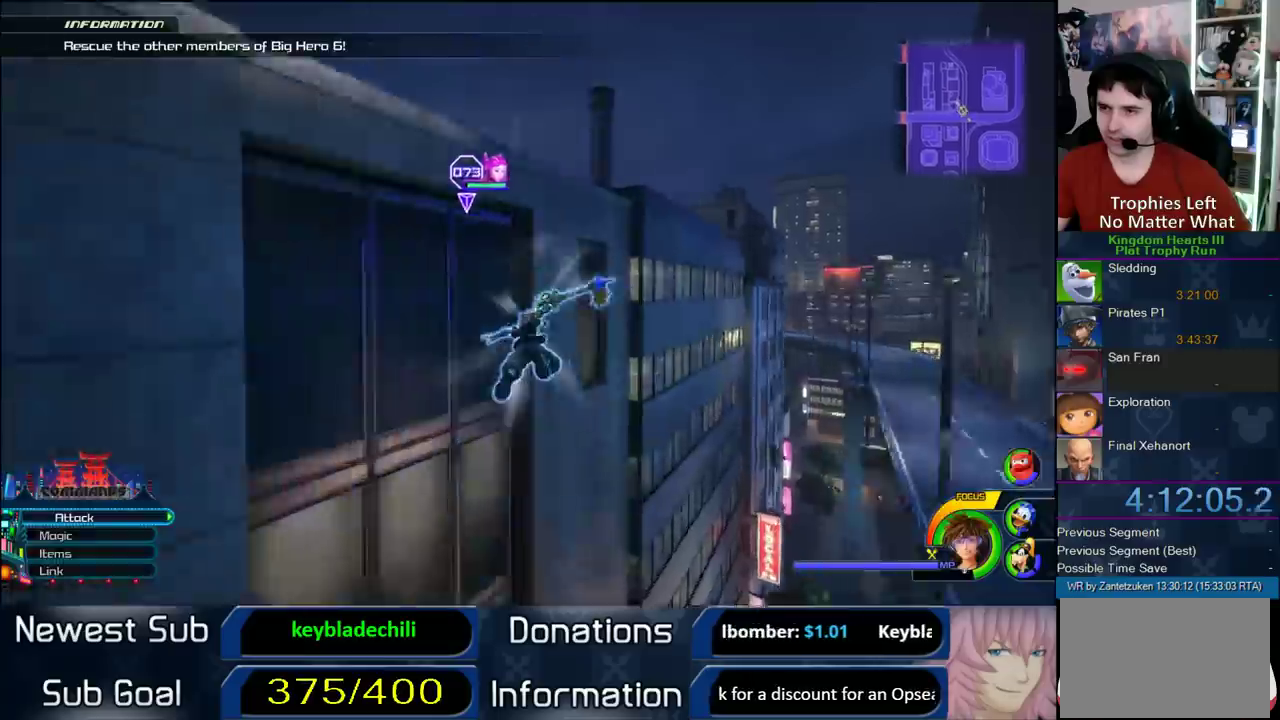
{"buttons": [], "left_stick": "up", "right_stick": "down-right", "events": [[50, "SQUARE", "up"], [317, "right_stick", "up-left"], [367, "right_stick", "down-right"]]}
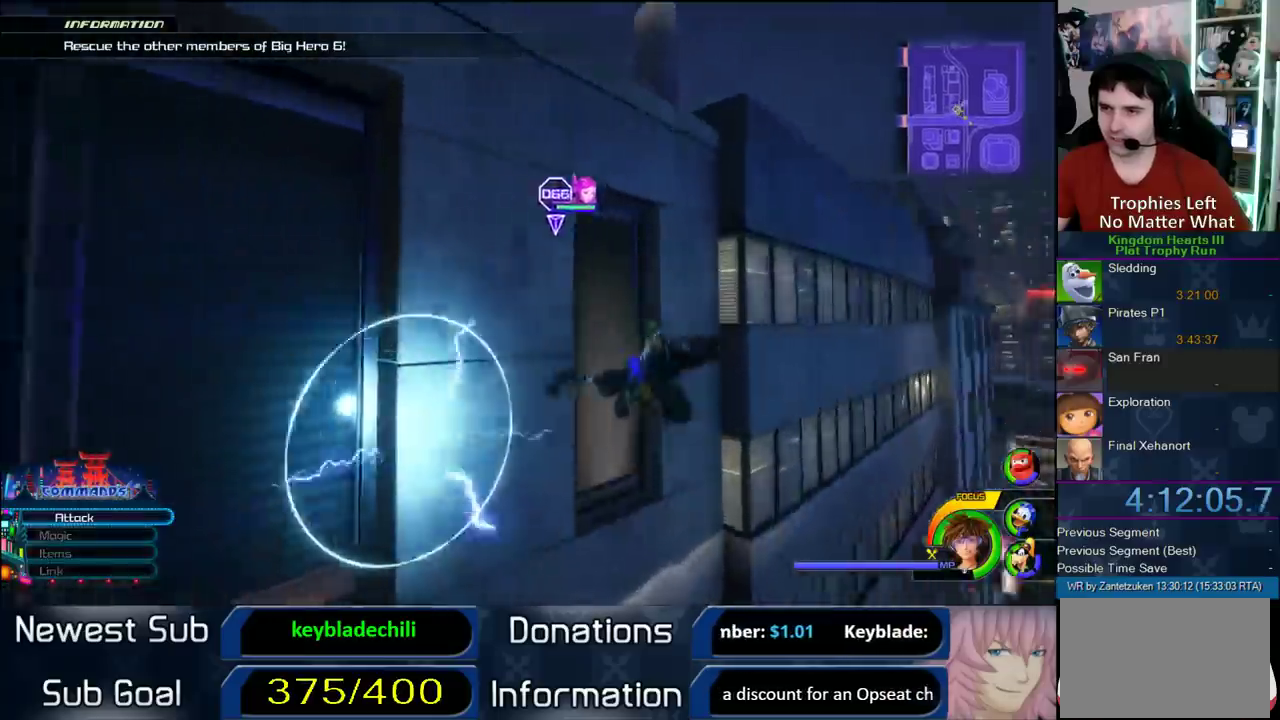
{"buttons": [], "left_stick": "up-left", "right_stick": "center", "events": [[50, "left_stick", "up-left"], [83, "right_stick", "center"]]}
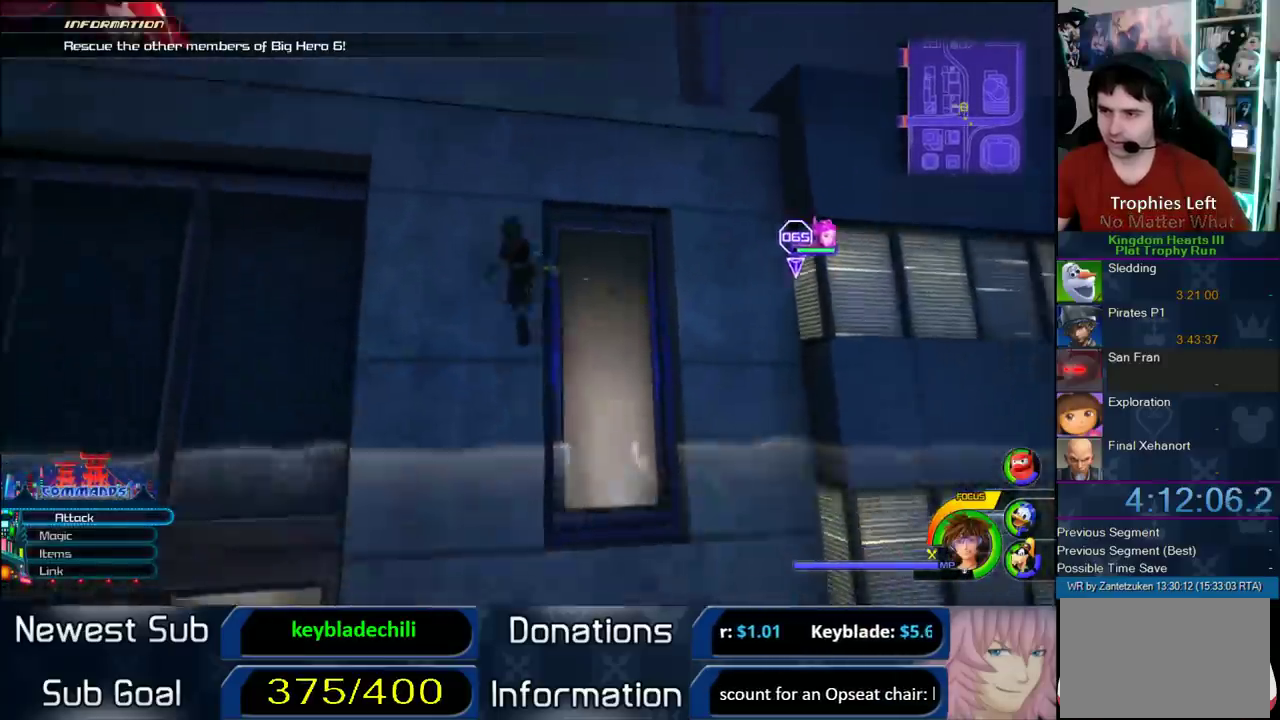
{"buttons": [], "left_stick": "up-left", "right_stick": "center", "events": []}
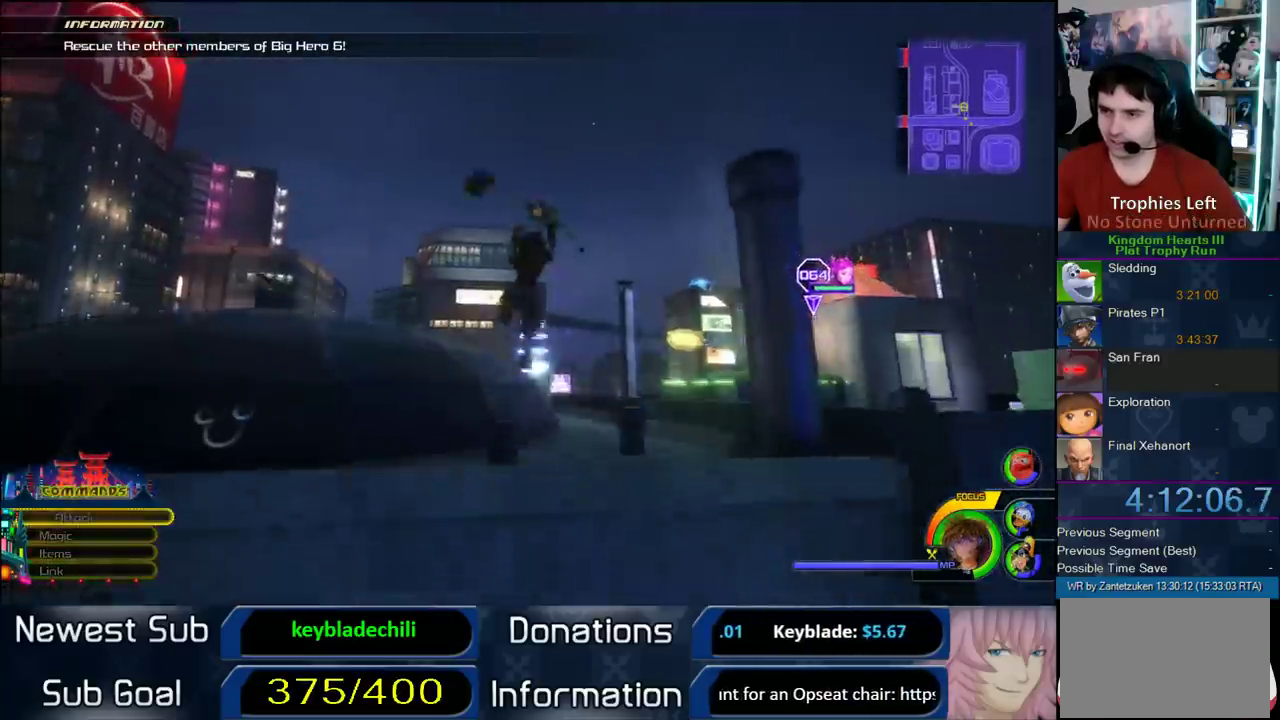
{"buttons": [], "left_stick": "up", "right_stick": "center", "events": [[67, "right_stick", "up-left"], [233, "right_stick", "center"], [300, "left_stick", "up"]]}
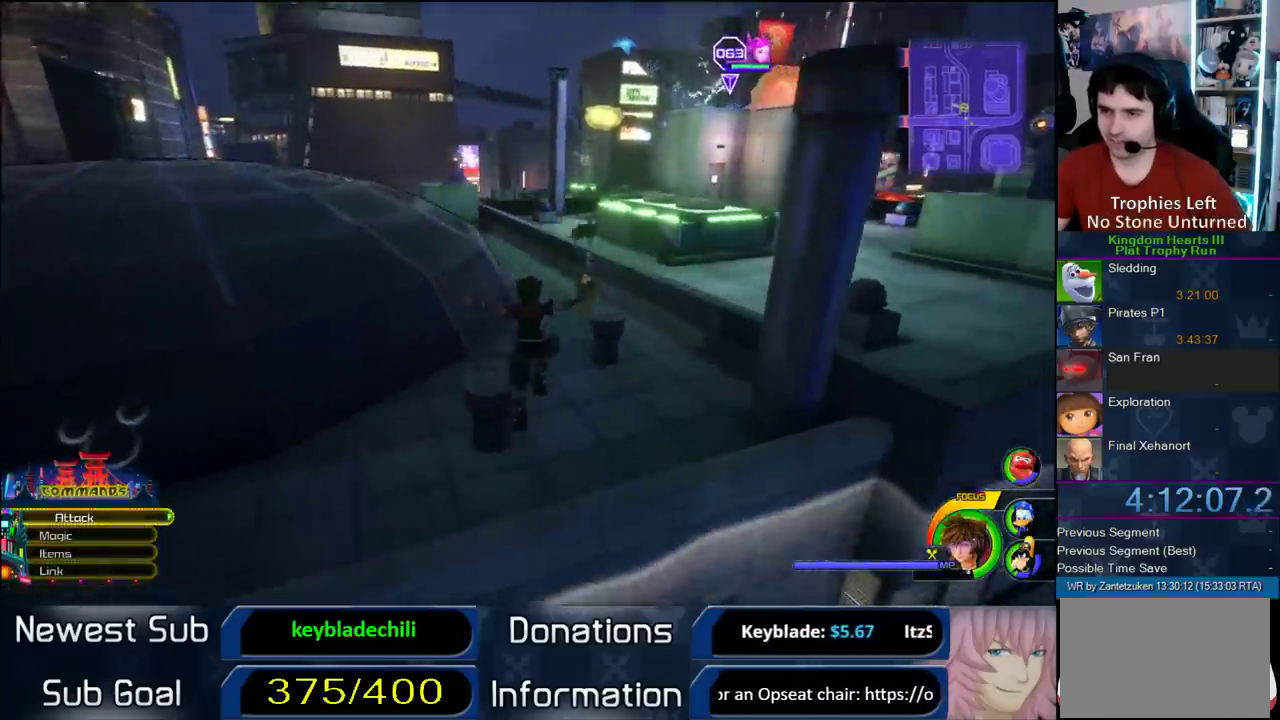
{"buttons": [], "left_stick": "left", "right_stick": "right"}
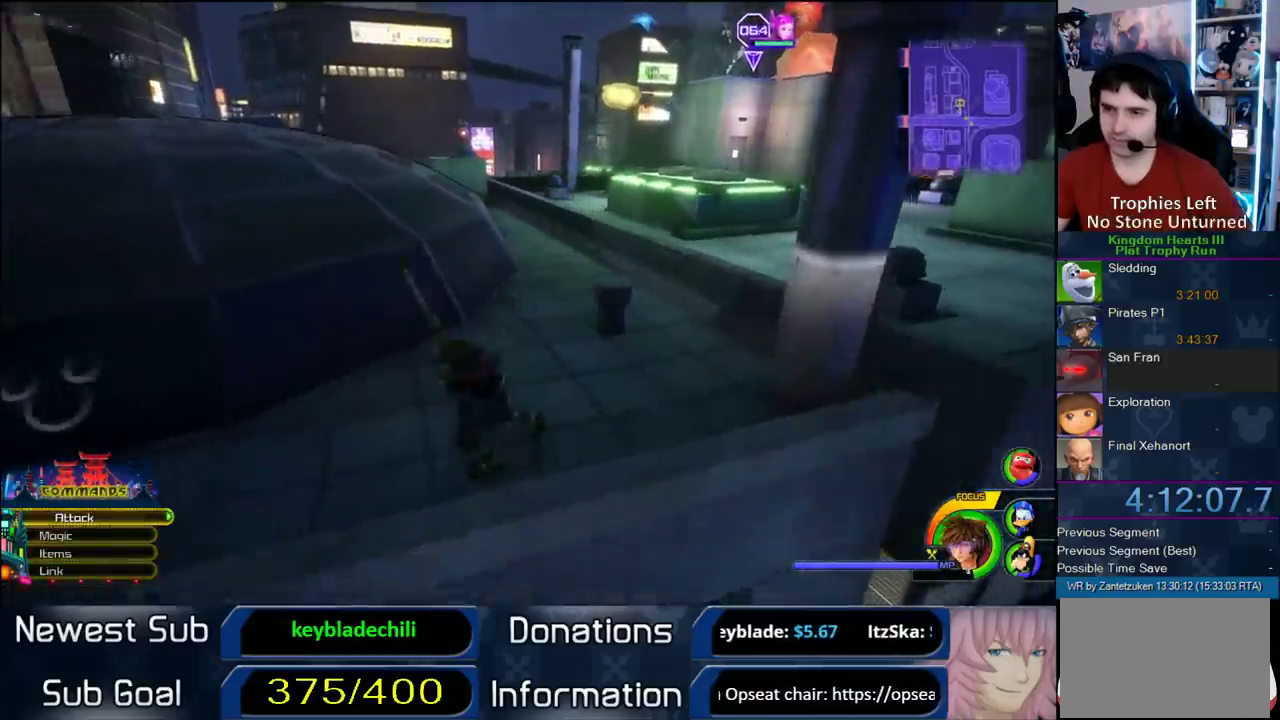
{"buttons": [], "left_stick": "center", "right_stick": "center"}
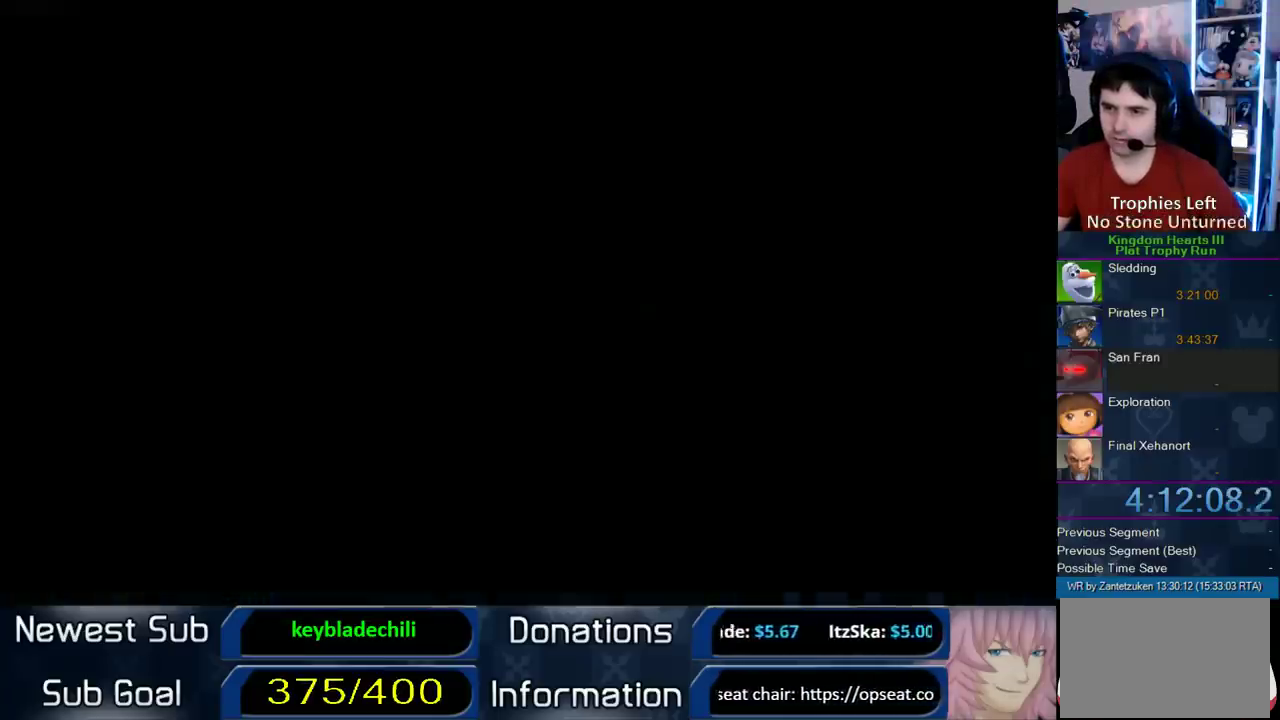
{"buttons": [], "left_stick": "center", "right_stick": "left"}
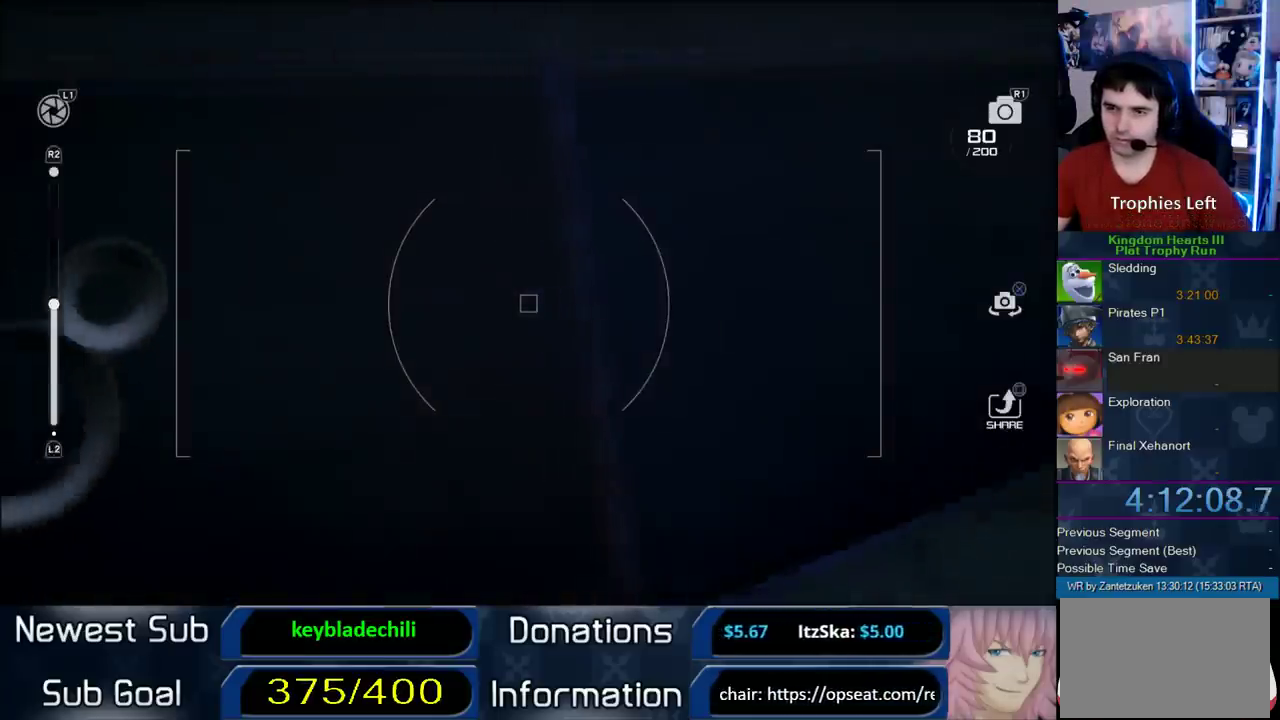
{"buttons": [], "left_stick": "left", "right_stick": "center"}
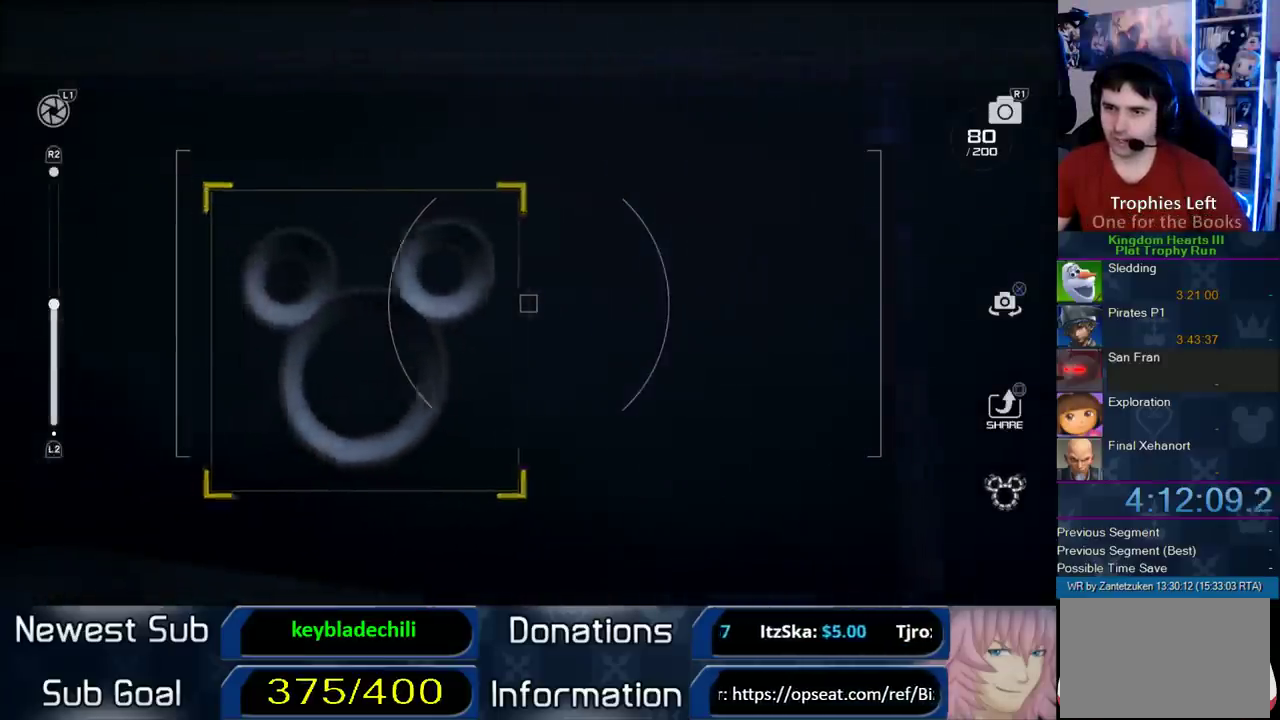
{"buttons": ["CROSS"], "left_stick": "center", "right_stick": "center"}
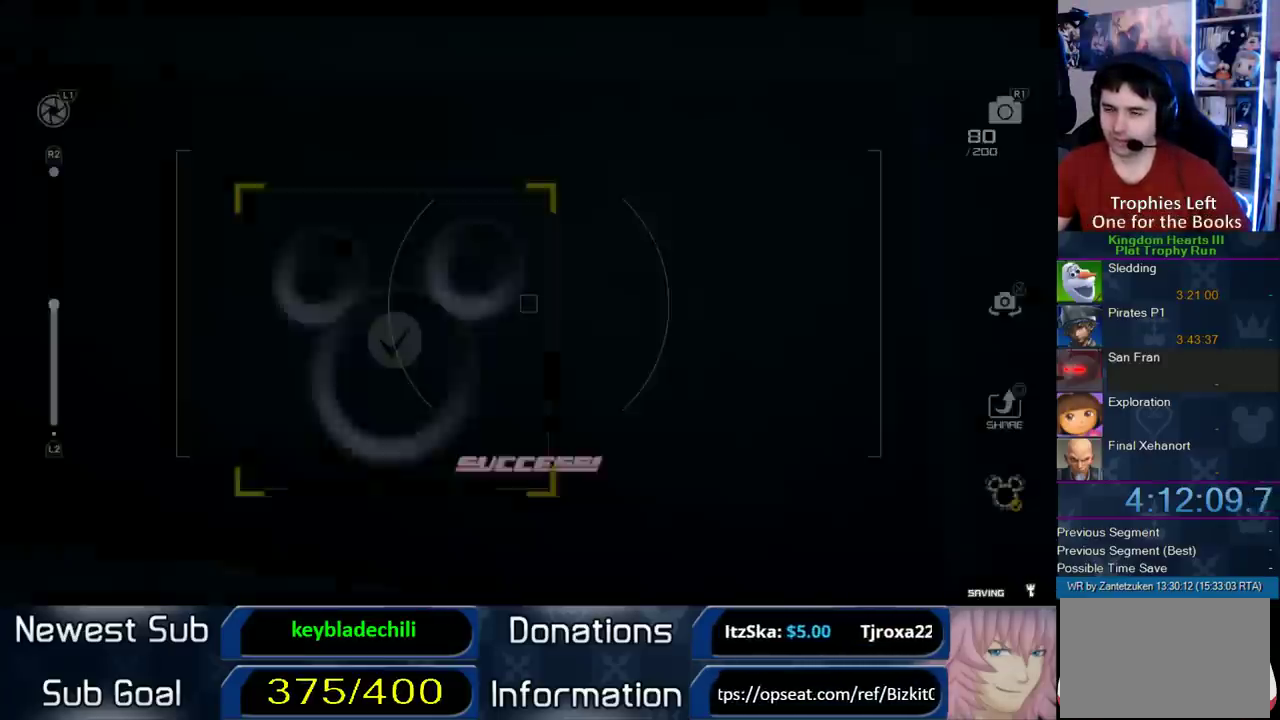
{"buttons": [], "left_stick": "center", "right_stick": "center", "events": [[33, "CROSS", "up"], [117, "CROSS", "down"], [183, "CROSS", "up"], [250, "CROSS", "down"], [500, "CROSS", "up"]]}
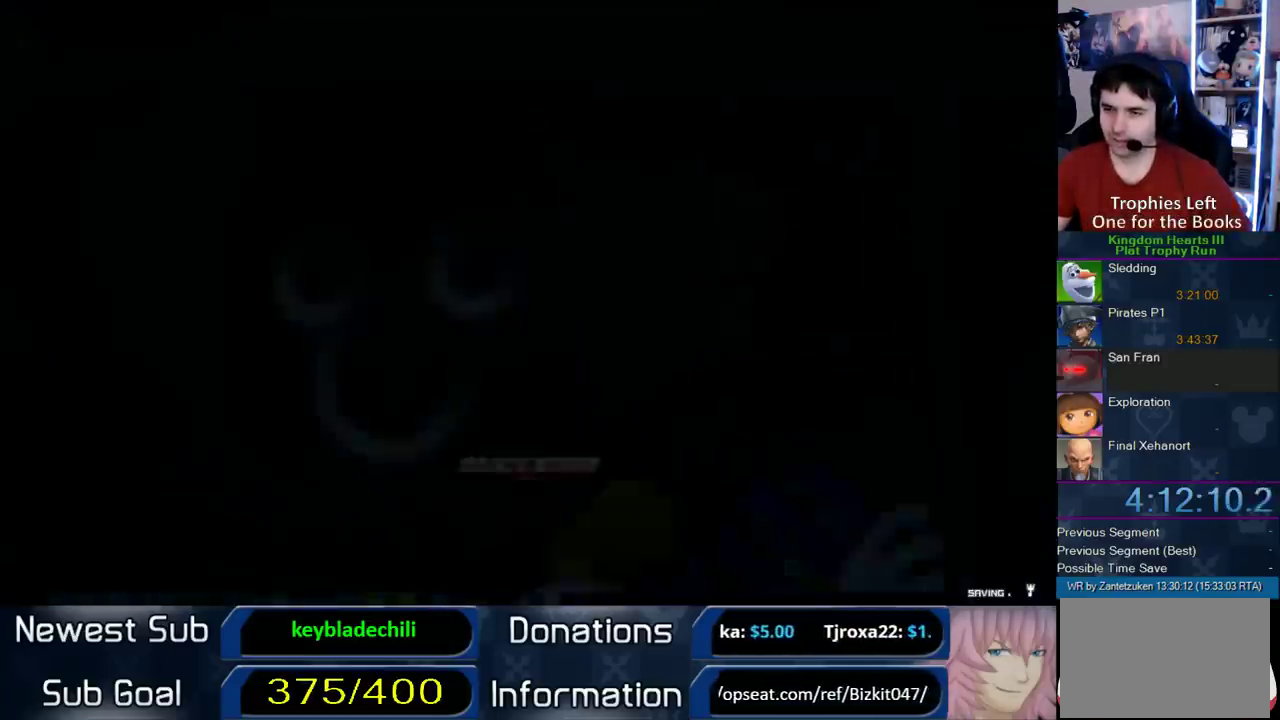
{"buttons": [], "left_stick": "up-right", "right_stick": "center", "events": [[150, "right_stick", "right"], [250, "left_stick", "down-left"], [417, "left_stick", "up-right"], [450, "right_stick", "center"]]}
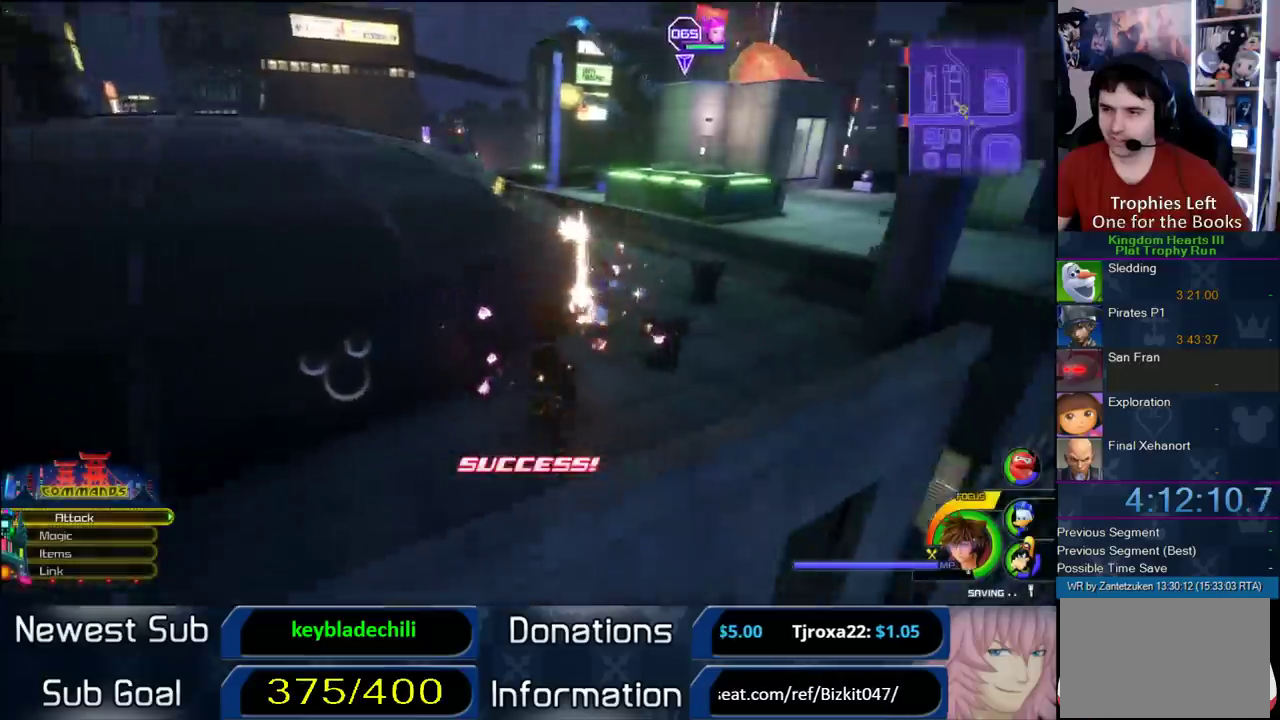
{"buttons": [], "left_stick": "up", "right_stick": "center", "events": [[33, "CROSS", "down"], [433, "left_stick", "up"], [500, "CROSS", "up"]]}
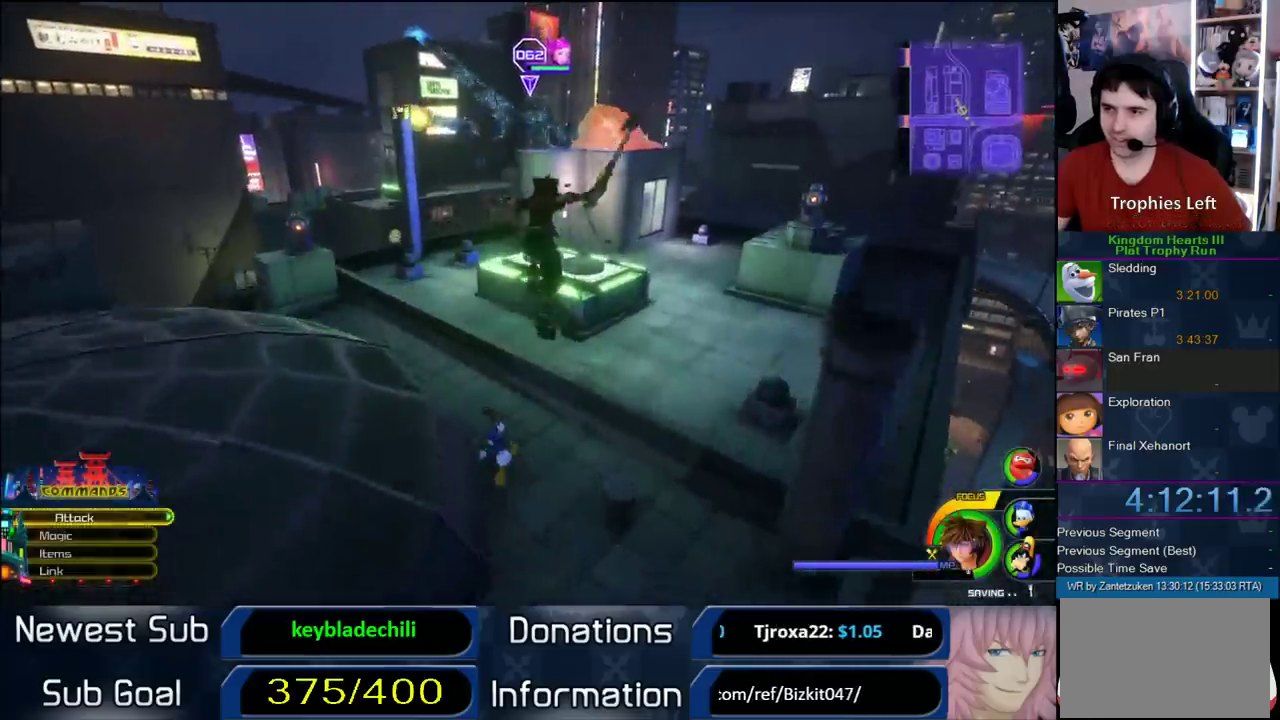
{"buttons": [], "left_stick": "up-right", "right_stick": "center", "events": [[133, "SQUARE", "down"], [167, "left_stick", "up-right"], [300, "SQUARE", "up"]]}